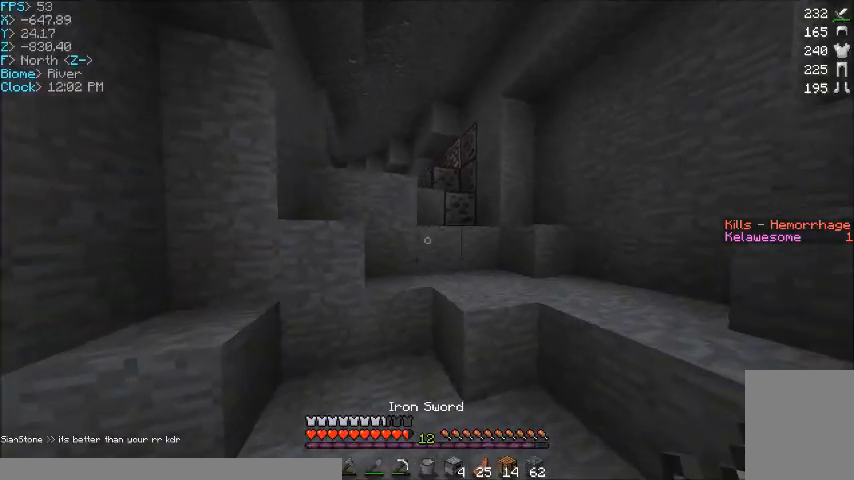
Gameplay with keyboard and mouse; each line is a JSON object with the keys and mouse buttons held at the frame after it. "events" lists presses ("down") and releases ("up") of "a", "d", "s", "w", "mouse_left" and "mouse_right" between this image and that frame as [ms after this image, input, new state], when the widget could be followed in between. "mouse_left", "mouse_right" = the "left", "right" buttons of the "mouse" list. No other keys are recorded. Fast repeated clicks can show as one long hold. Mouse movement is not recorded.
{"keys": ["d", "w"], "mouse": [], "events": [[167, "d", "down"]]}
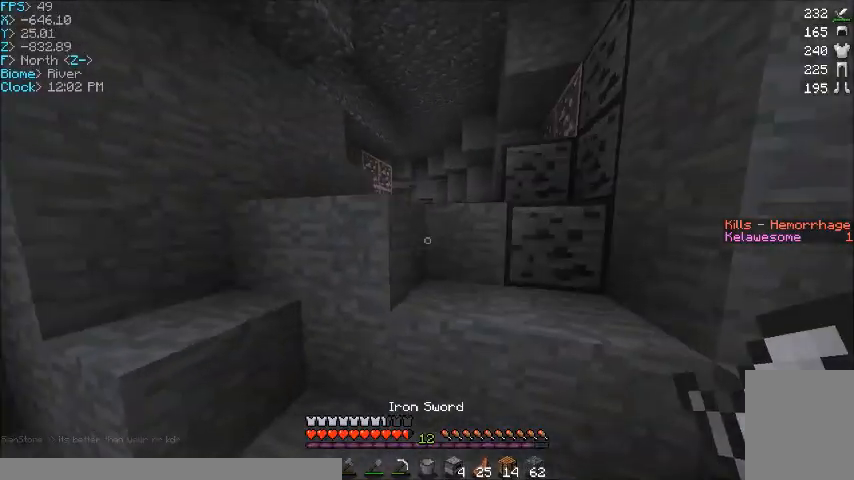
{"keys": ["w"], "mouse": [], "events": [[100, "a", "down"], [100, "d", "up"], [300, "a", "up"]]}
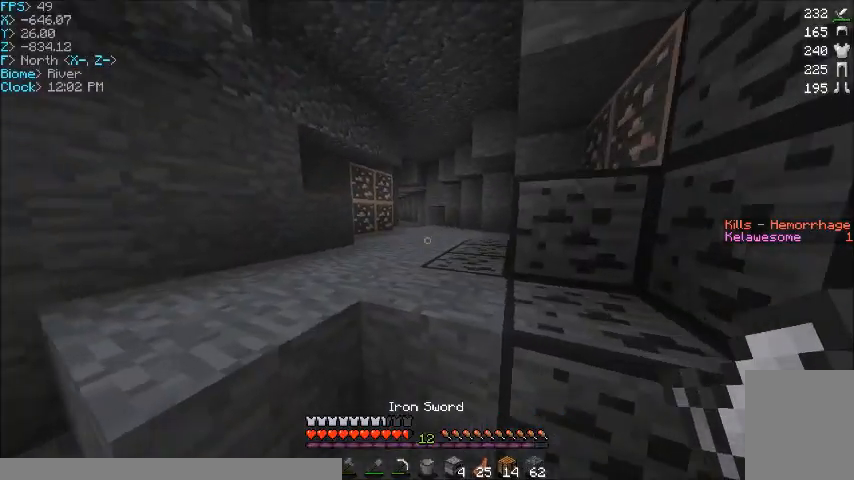
{"keys": ["w"], "mouse": [], "events": []}
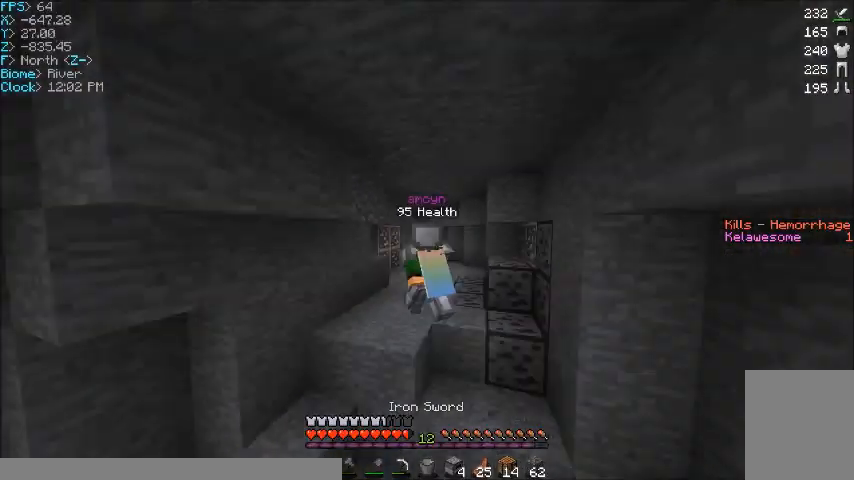
{"keys": [], "mouse": [], "events": [[434, "w", "up"]]}
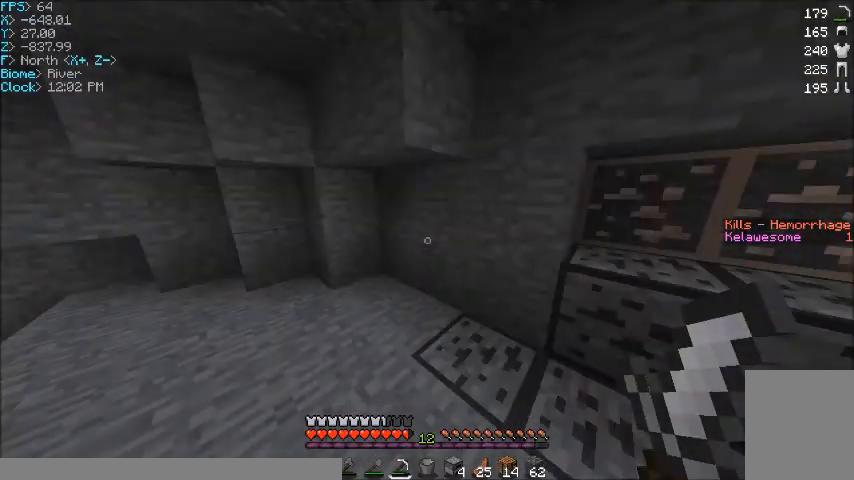
{"keys": [], "mouse": ["left"], "events": [[67, "mouse_left", "down"], [67, "w", "down"], [267, "d", "down"], [434, "d", "up"], [501, "w", "up"]]}
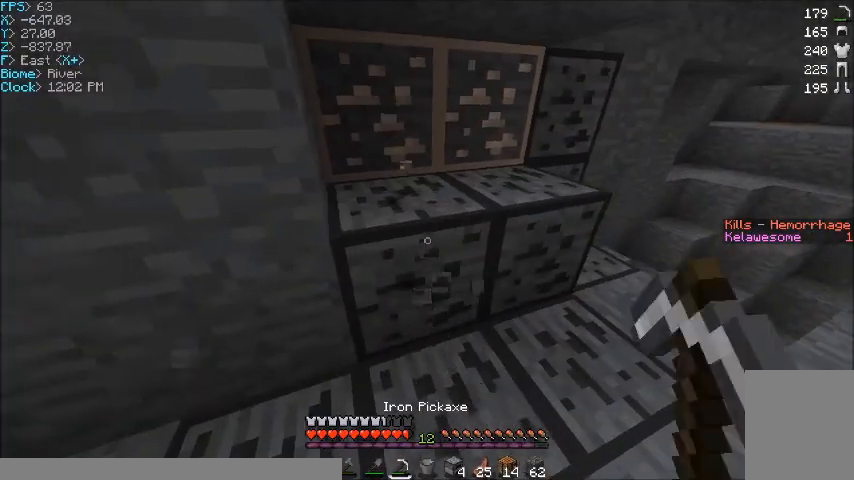
{"keys": [], "mouse": ["left"], "events": []}
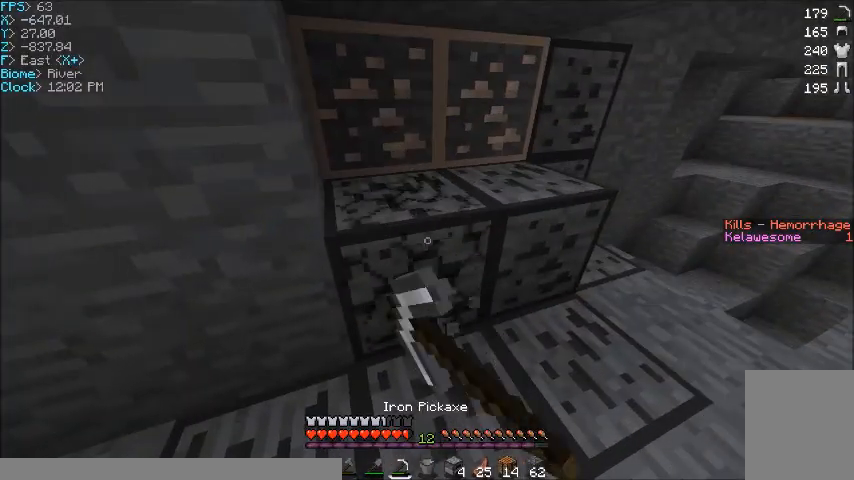
{"keys": [], "mouse": ["left"], "events": [[34, "w", "down"], [100, "d", "down"], [234, "d", "up"], [301, "w", "up"]]}
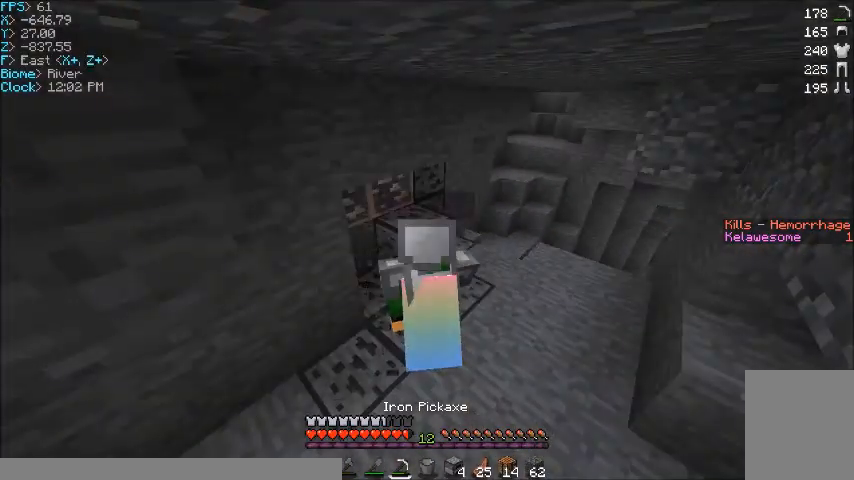
{"keys": [], "mouse": ["left"], "events": []}